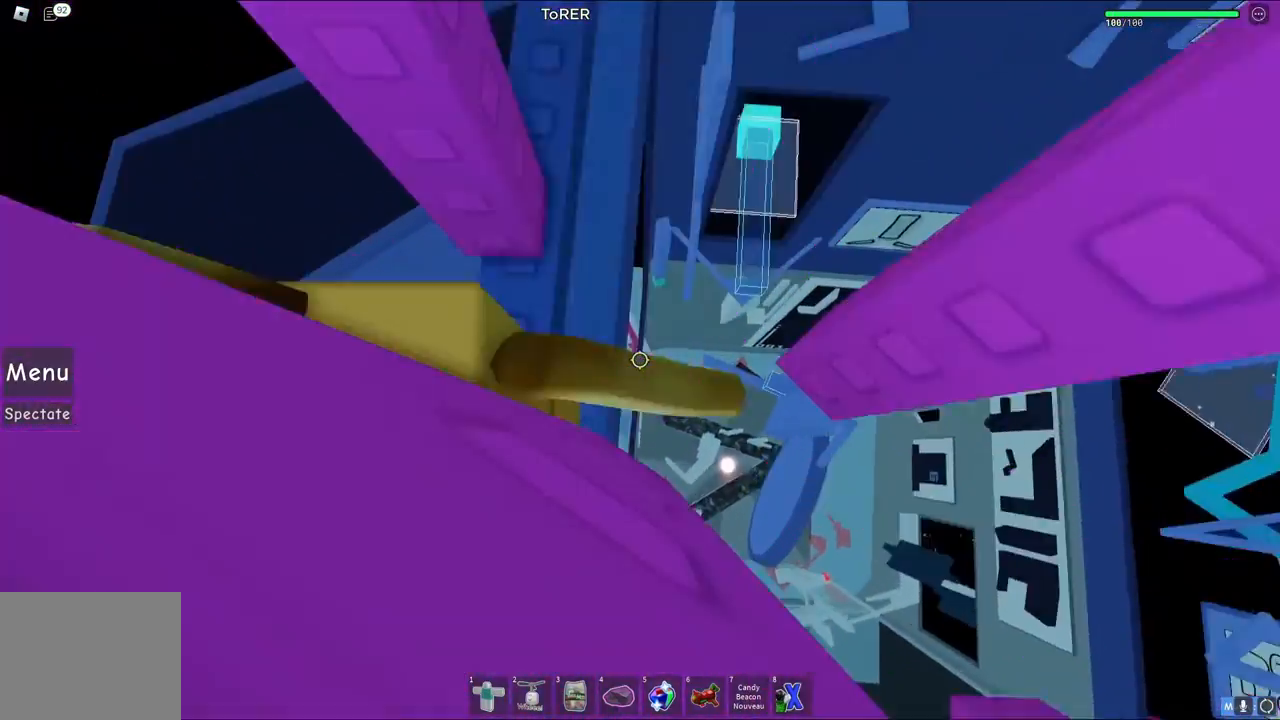
Gameplay with keyboard; each line is a JSON object with the keys held at the frame after it. "events" lists presses ("down") and releases ("up") of "a", "ctrl", "d", "e", "q", "s", "shift", "space" and "w" between this image and that frame as [ms after this image, input, new state], when the widget could be followed in between. No other keys are recorded. Mouse input is not recorded.
{"keys": [], "events": [[100, "w", "down"], [133, "w", "up"]]}
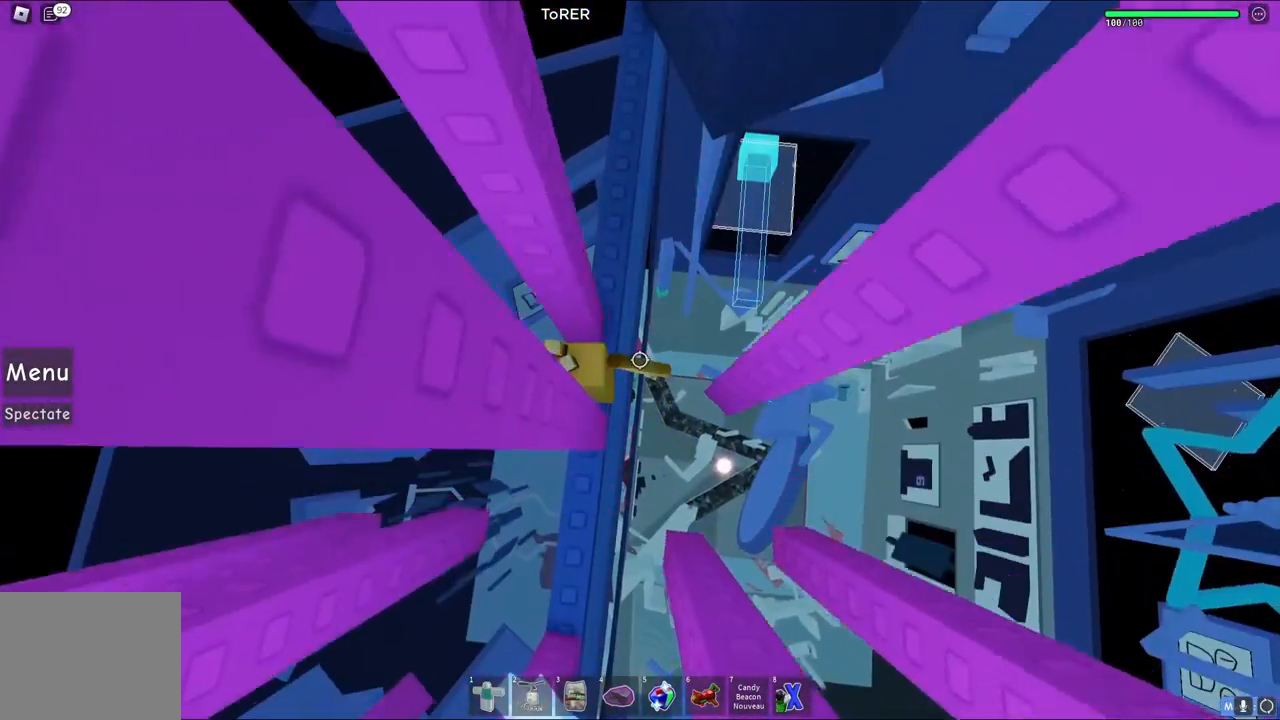
{"keys": [], "events": []}
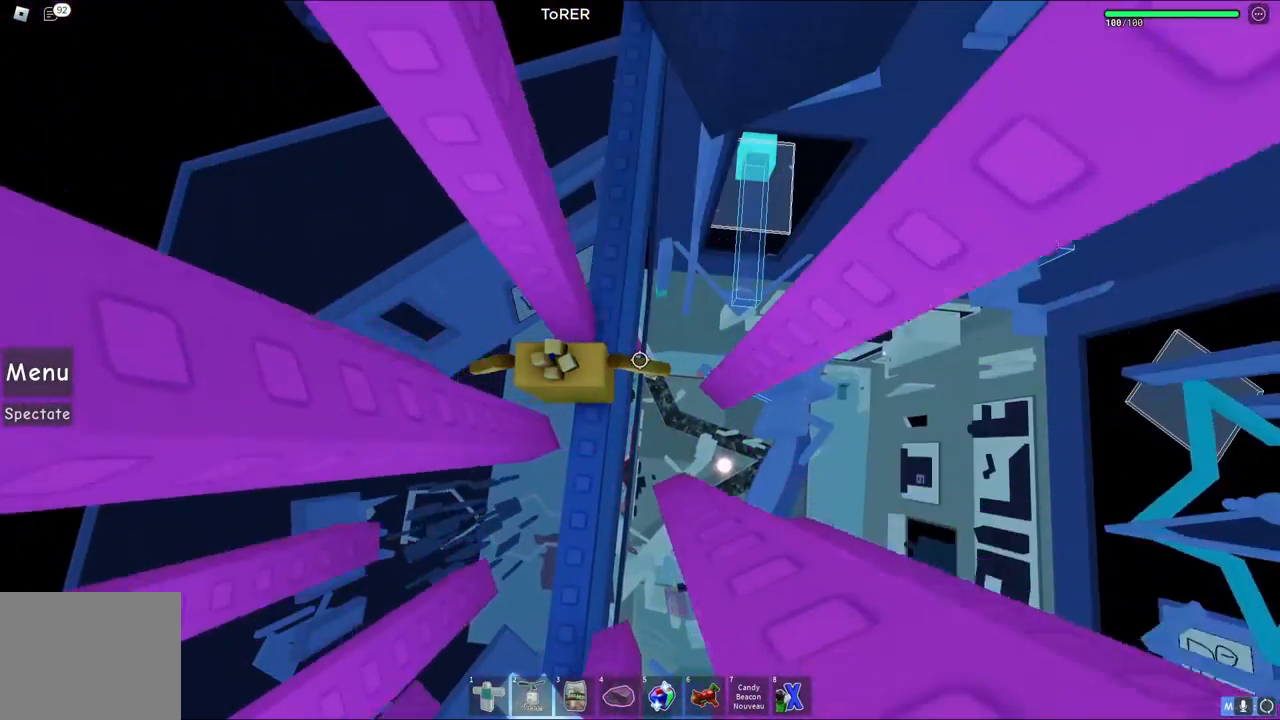
{"keys": [], "events": []}
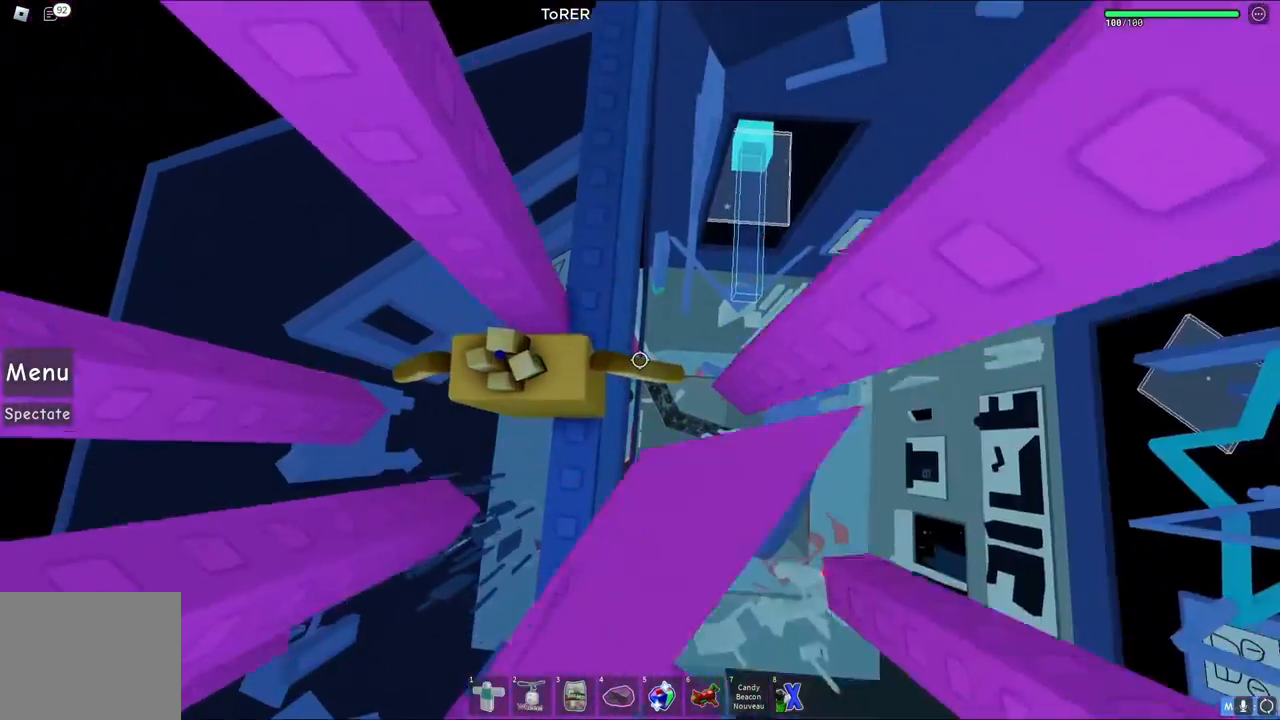
{"keys": ["w"], "events": [[183, "w", "down"]]}
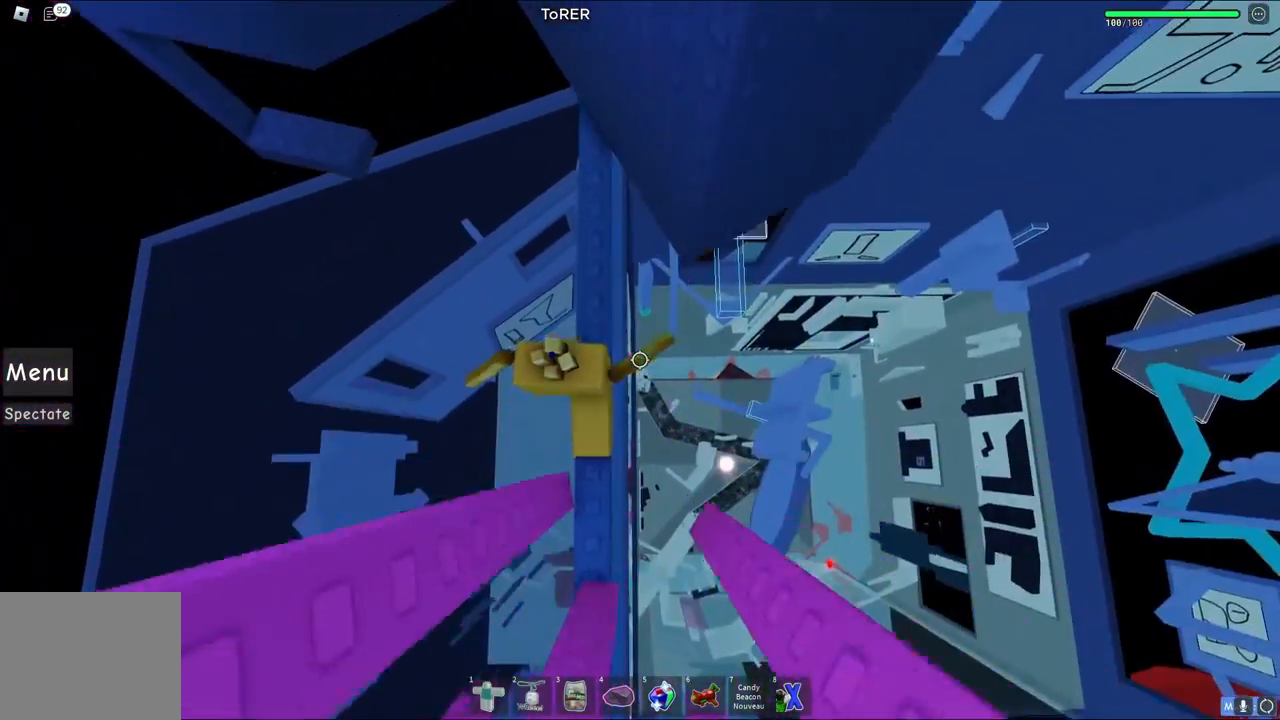
{"keys": [], "events": [[333, "w", "up"]]}
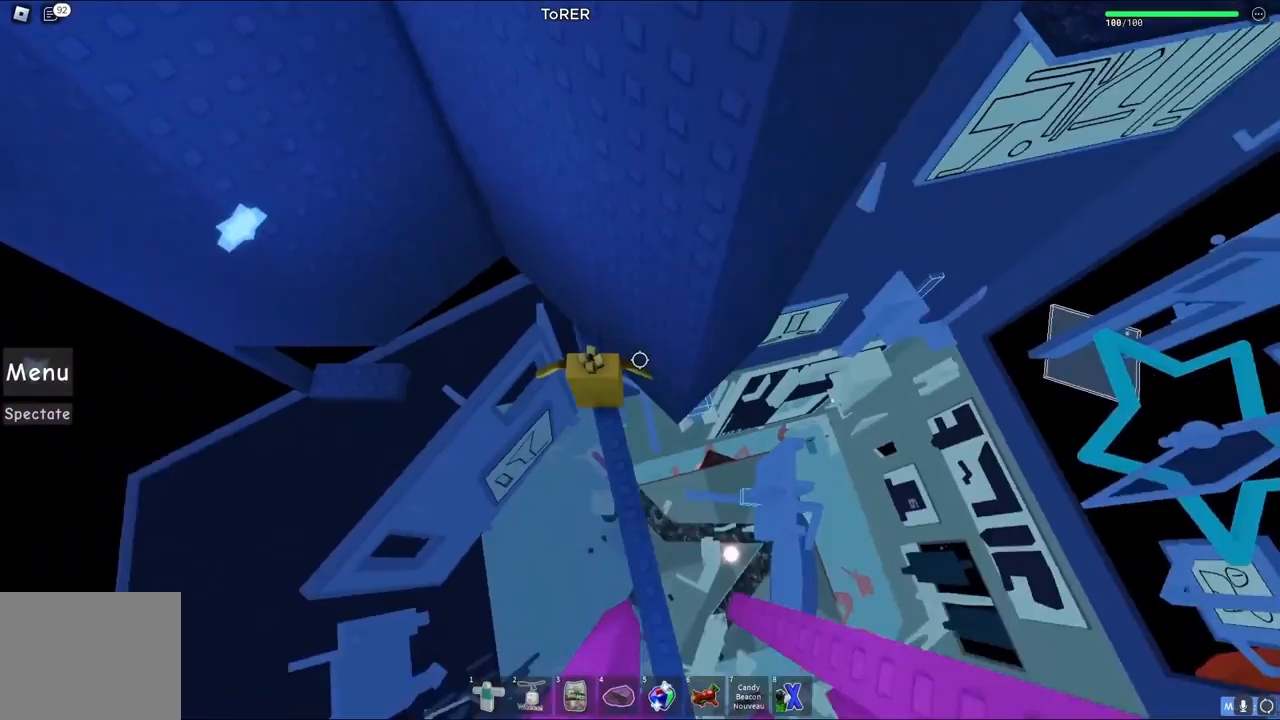
{"keys": [], "events": []}
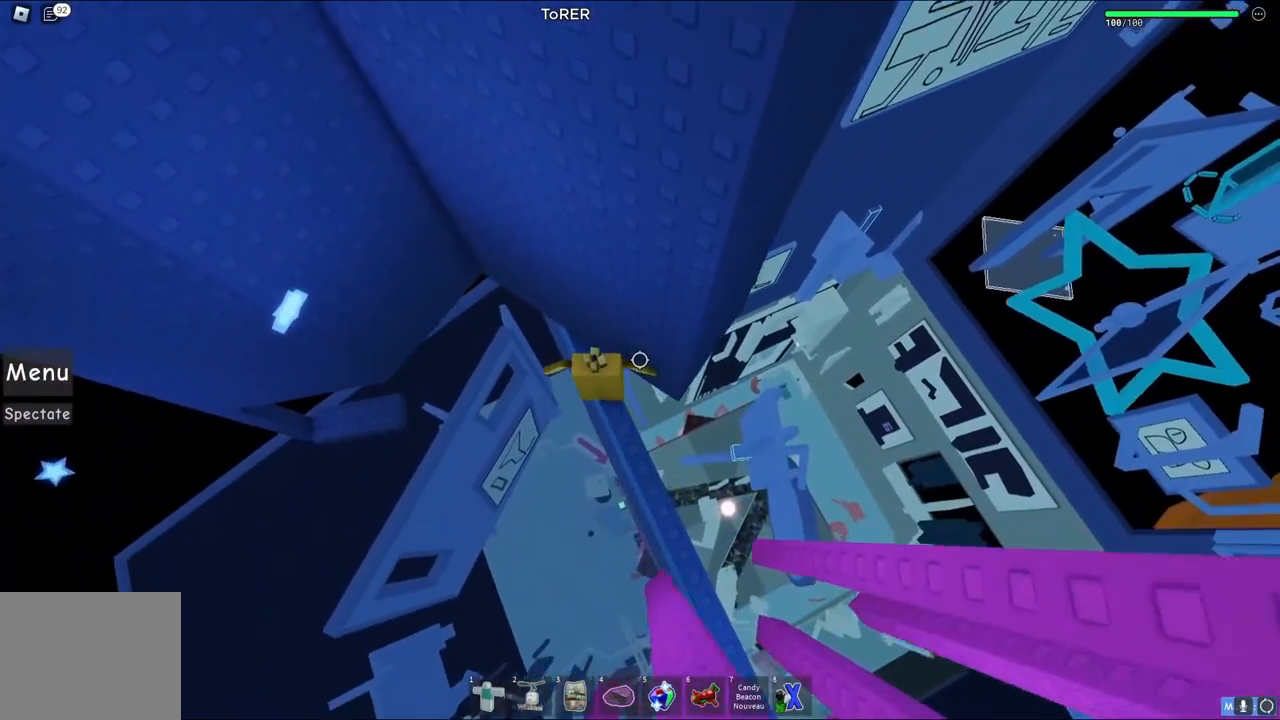
{"keys": [], "events": [[233, "w", "down"], [250, "a", "down"], [350, "a", "up"], [383, "w", "up"]]}
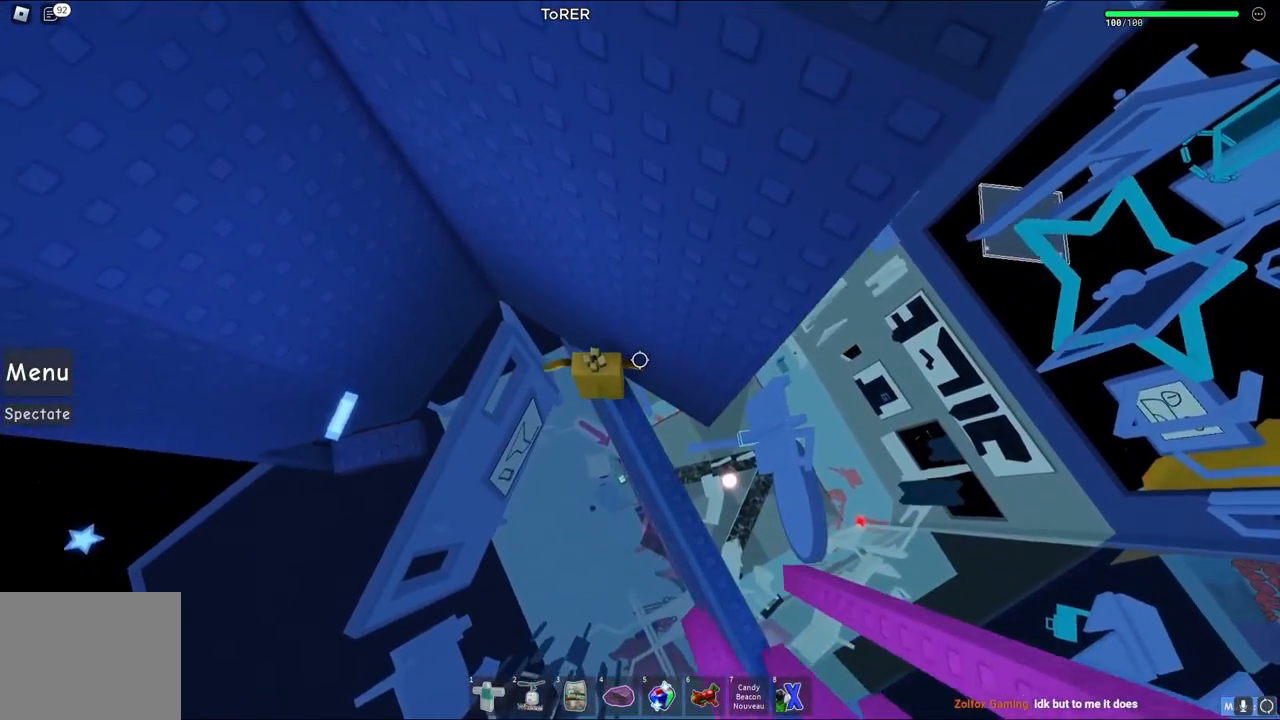
{"keys": [], "events": [[250, "shift", "down"], [317, "shift", "up"]]}
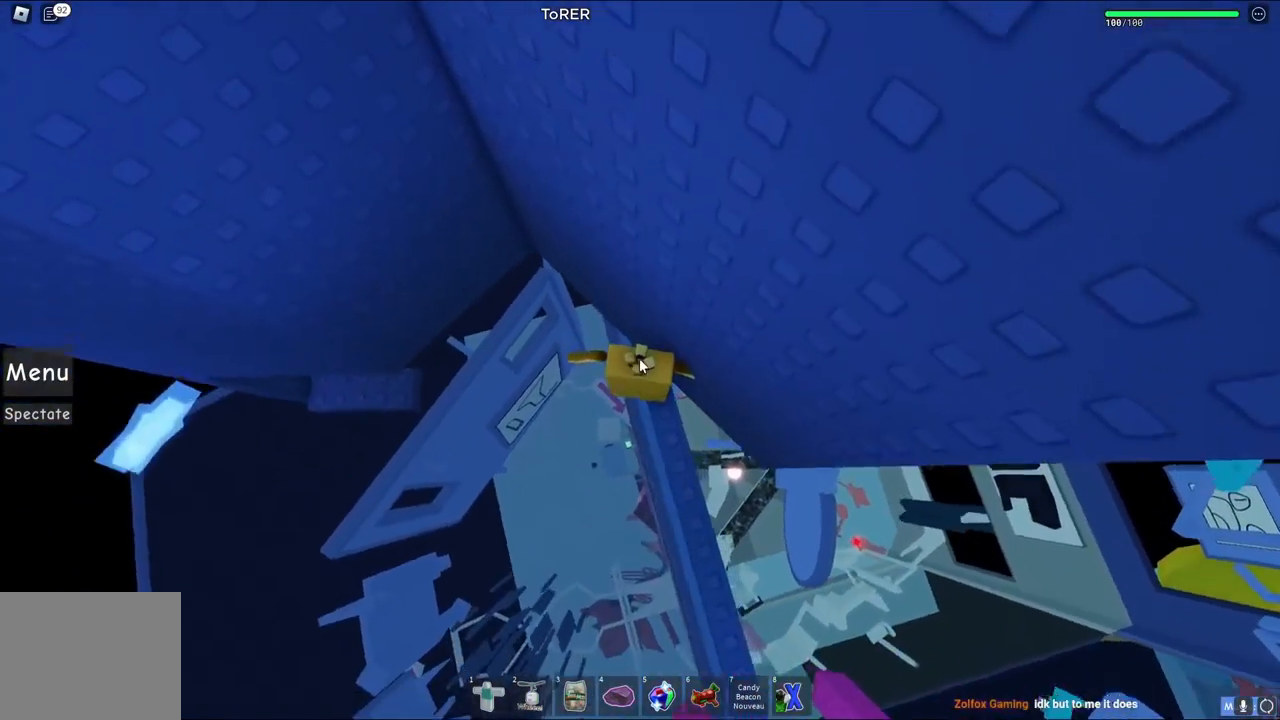
{"keys": ["a", "space"], "events": [[133, "shift", "down"], [167, "shift", "up"], [317, "a", "down"], [450, "space", "down"]]}
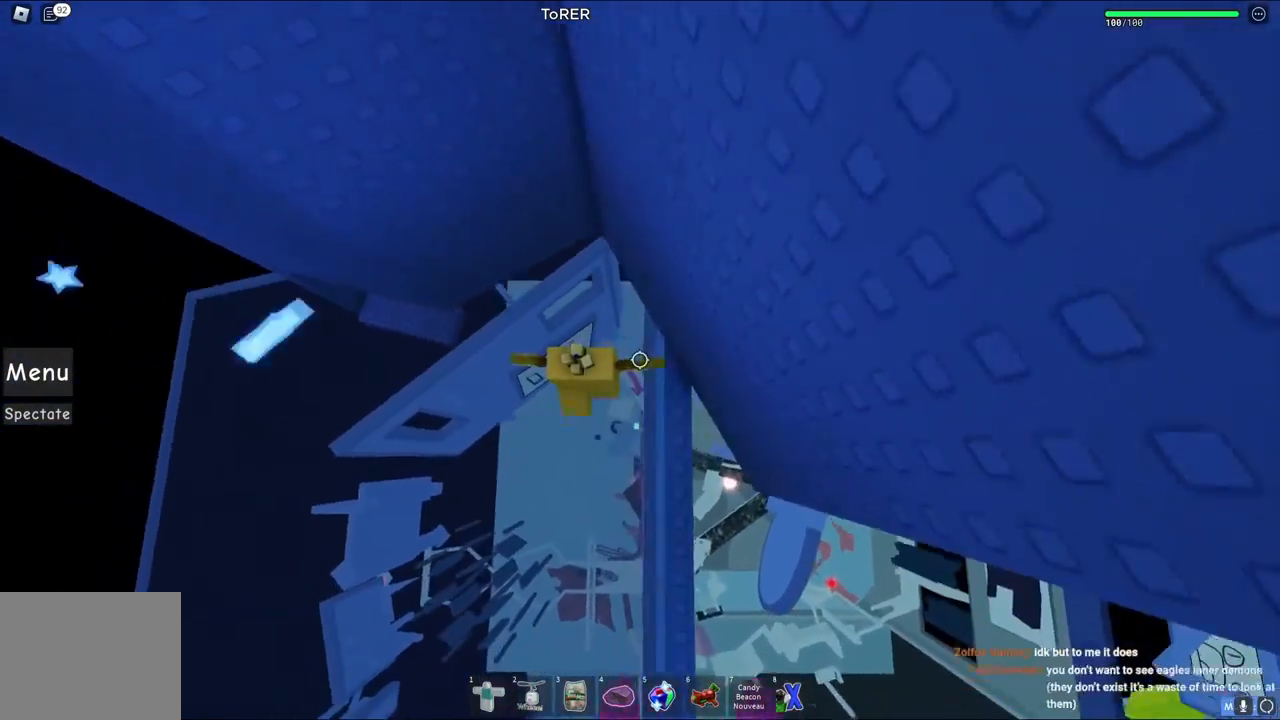
{"keys": ["a", "w"], "events": [[83, "space", "up"], [450, "w", "down"]]}
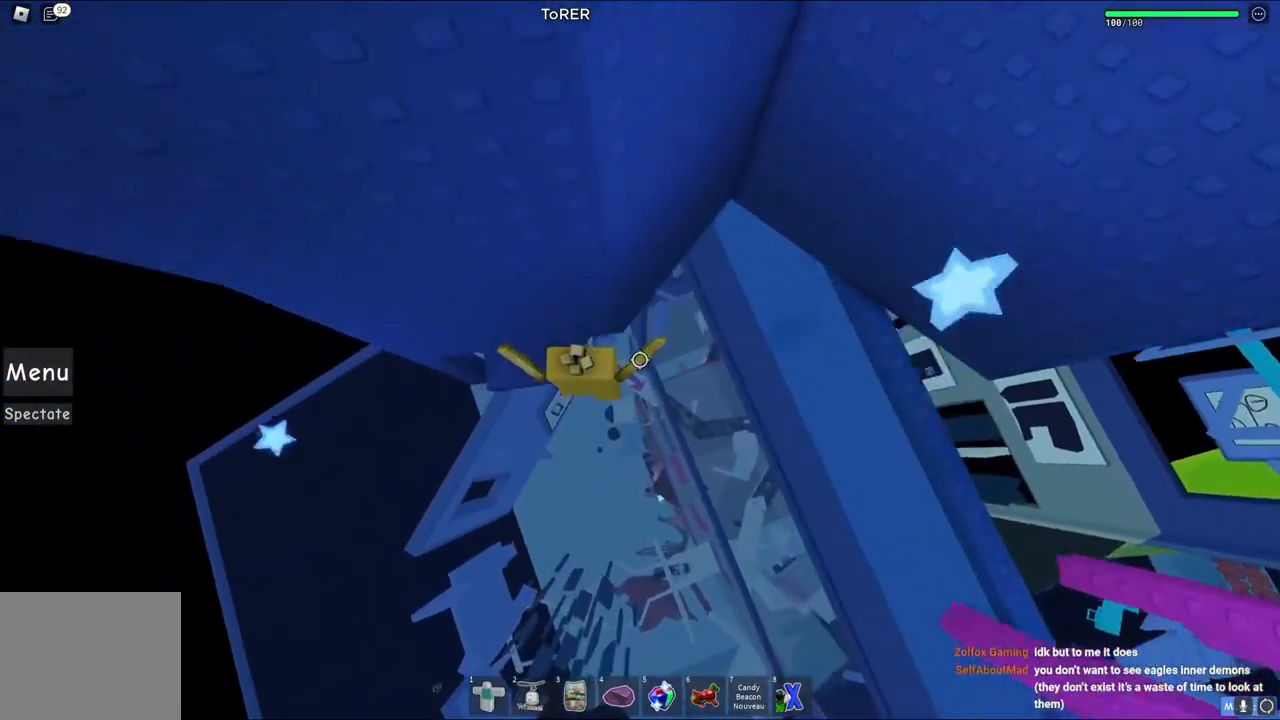
{"keys": [], "events": [[183, "a", "up"], [183, "w", "up"]]}
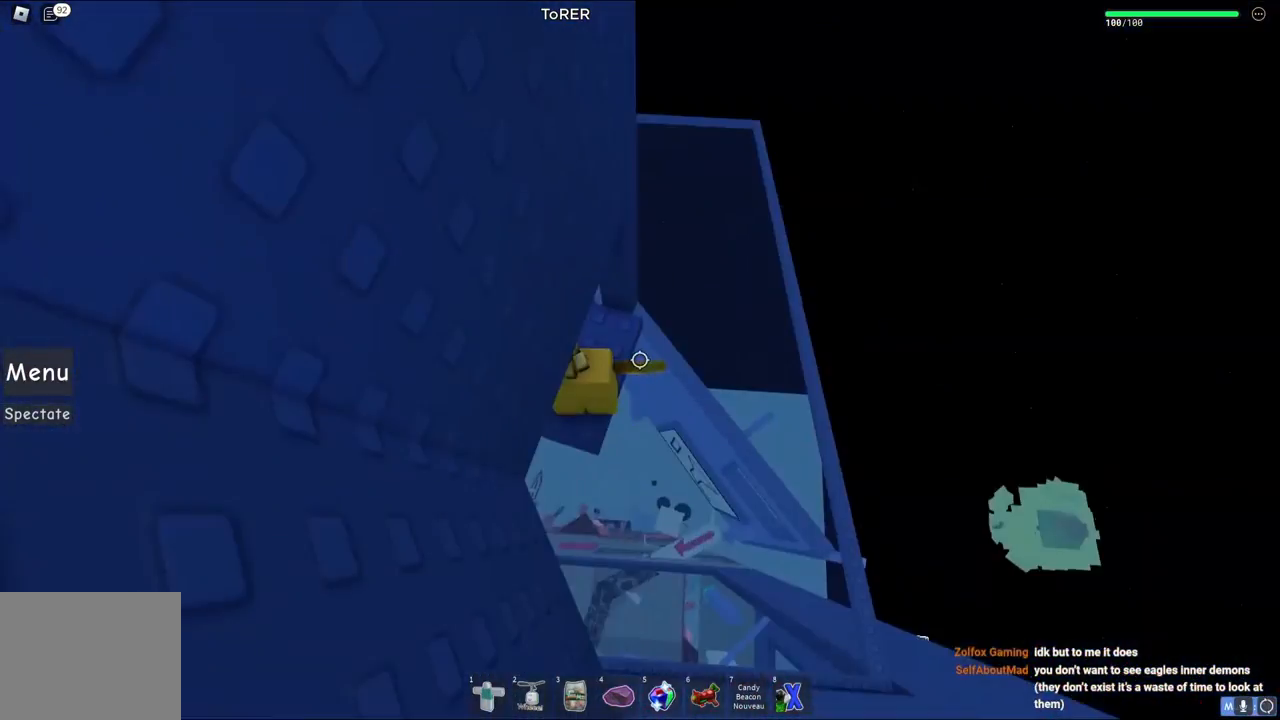
{"keys": [], "events": [[283, "d", "down"], [333, "d", "up"]]}
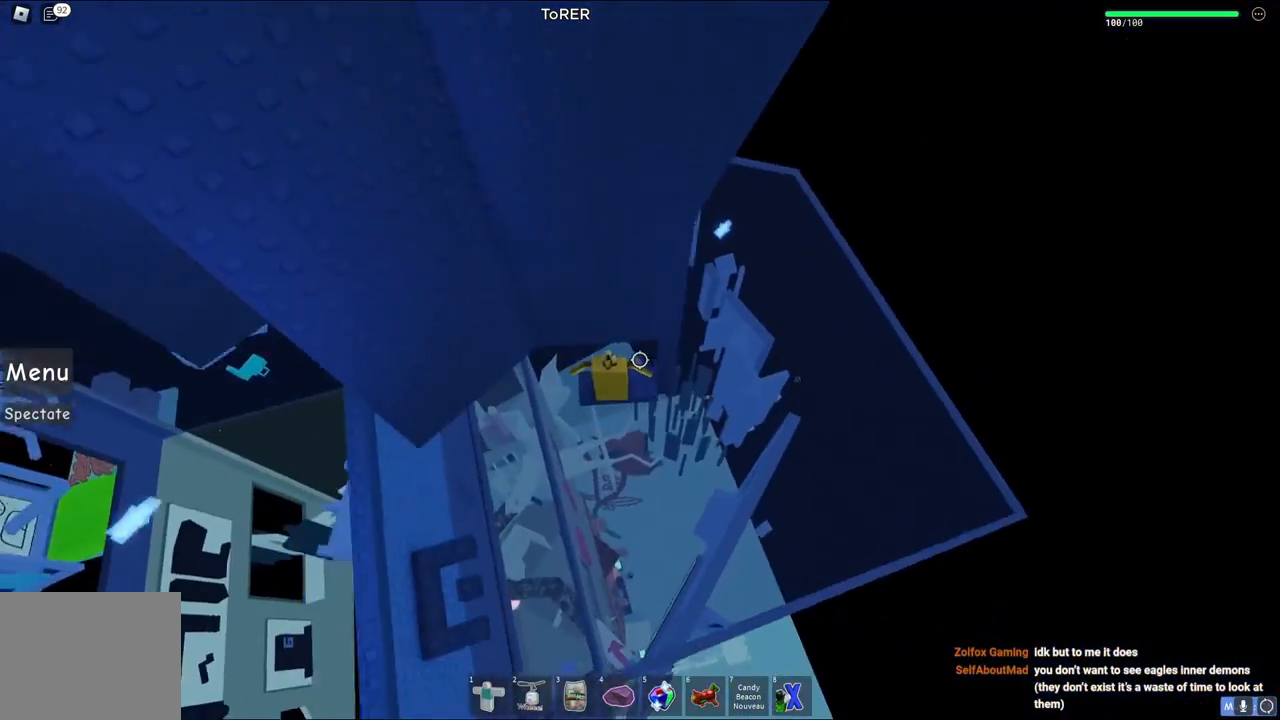
{"keys": [], "events": []}
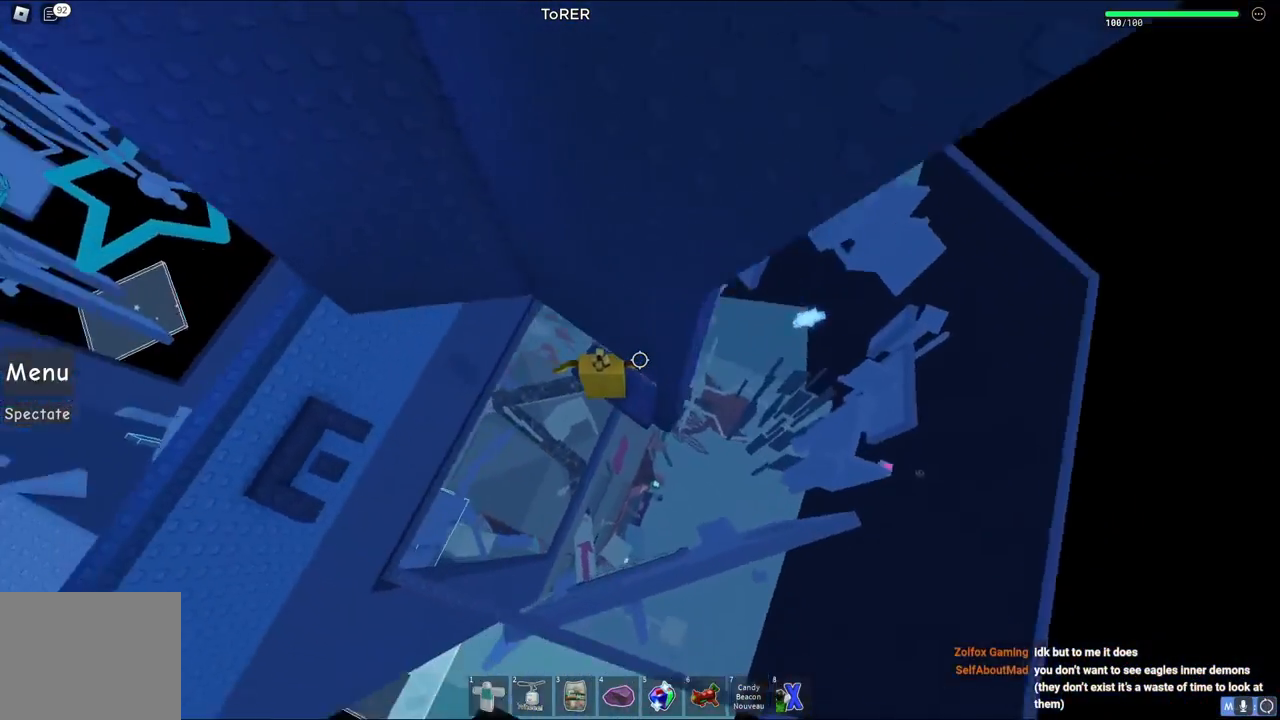
{"keys": [], "events": []}
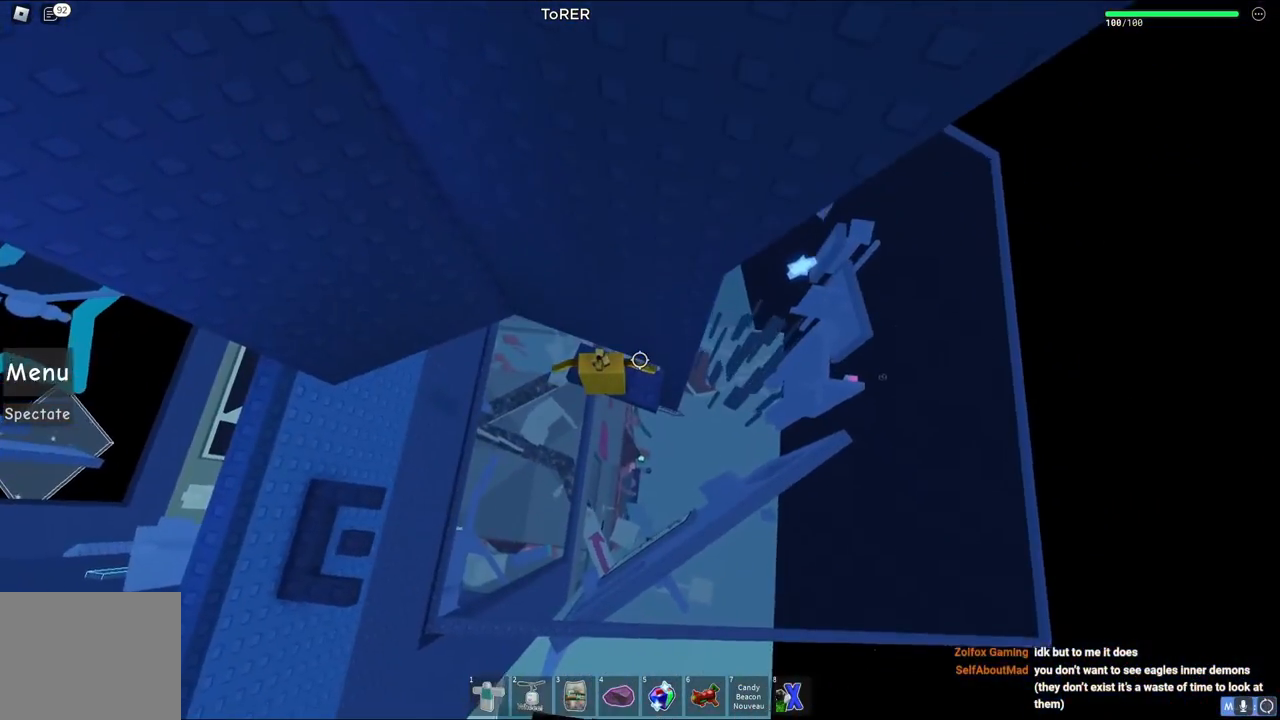
{"keys": ["a"], "events": [[467, "a", "down"]]}
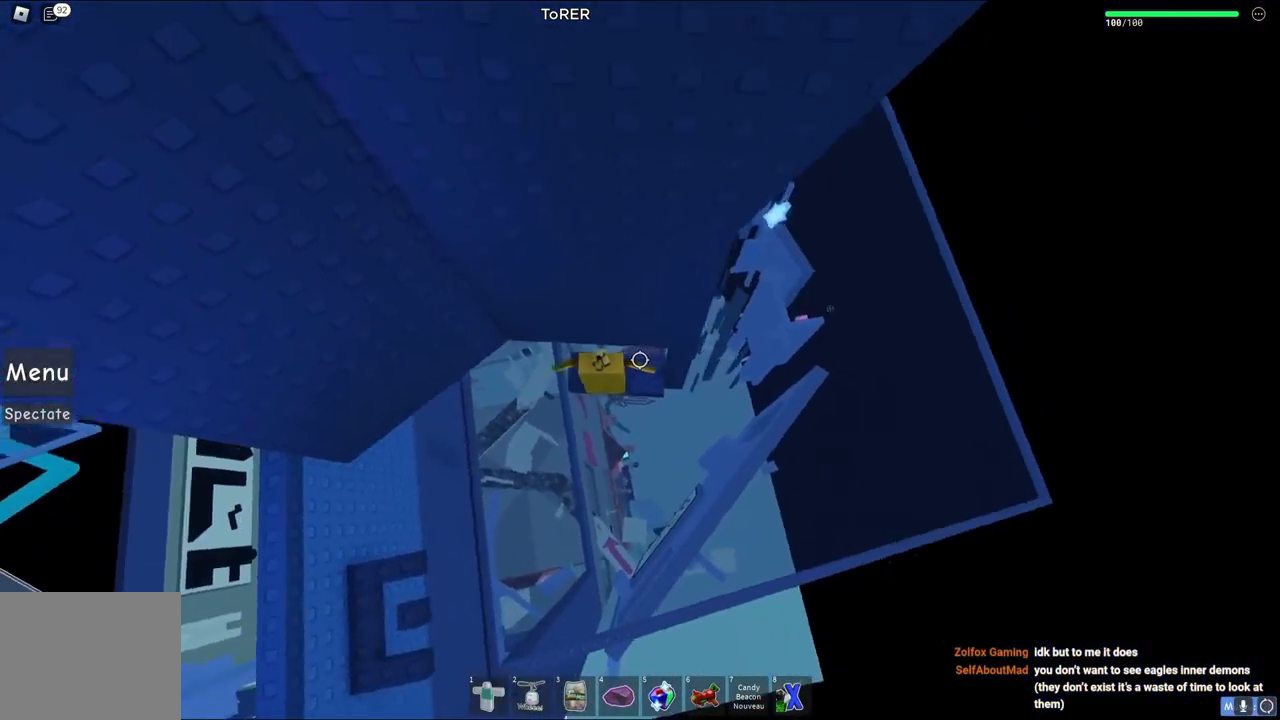
{"keys": [], "events": [[67, "a", "up"]]}
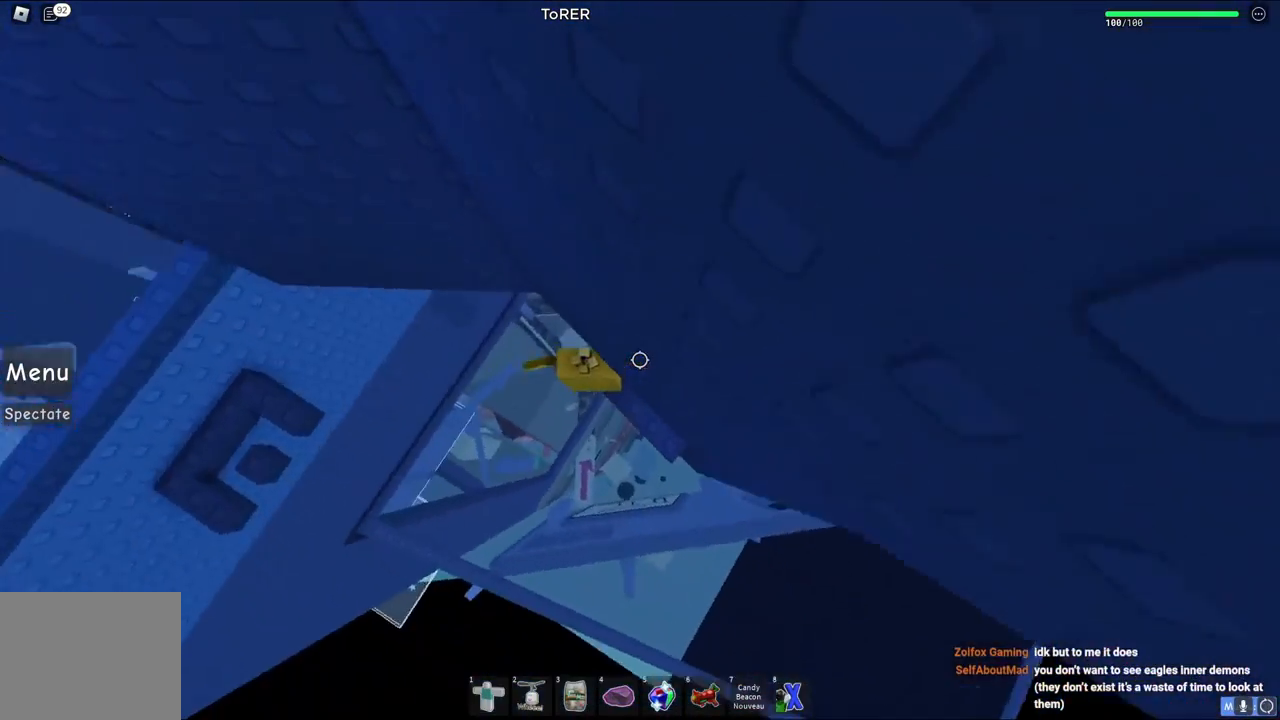
{"keys": ["a", "space"], "events": [[283, "a", "down"], [417, "space", "down"]]}
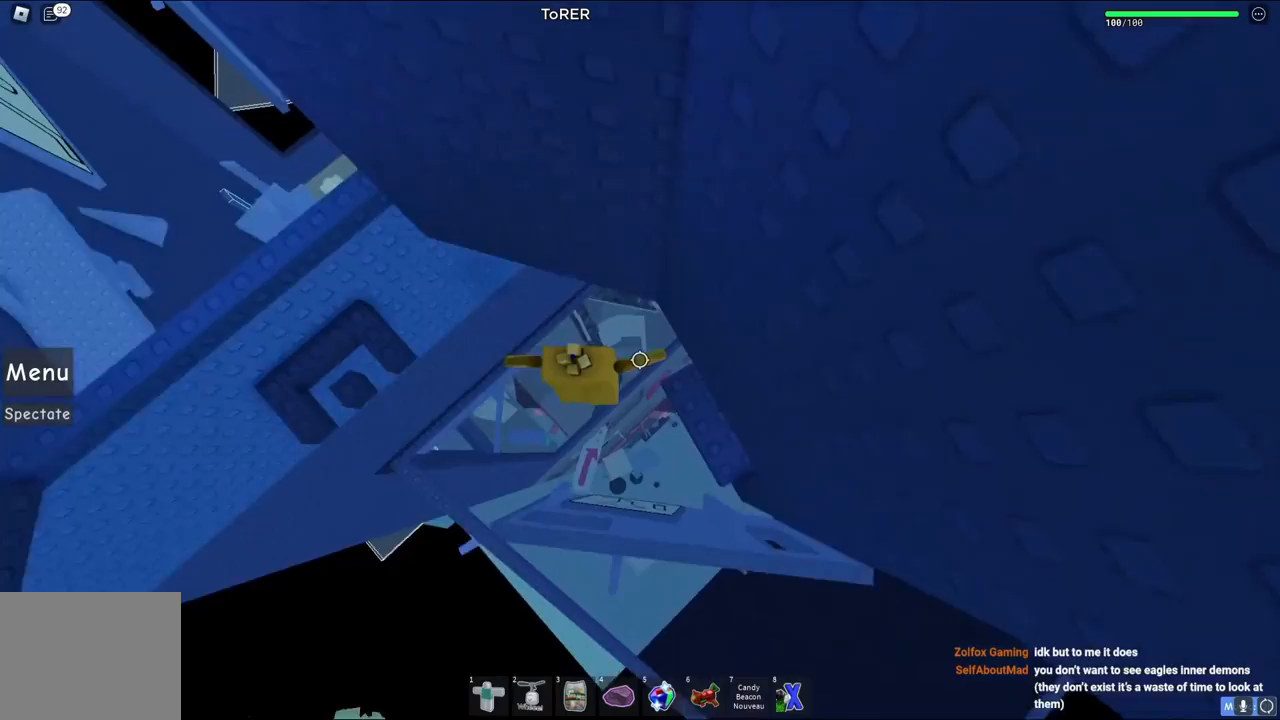
{"keys": ["a"], "events": [[83, "space", "up"]]}
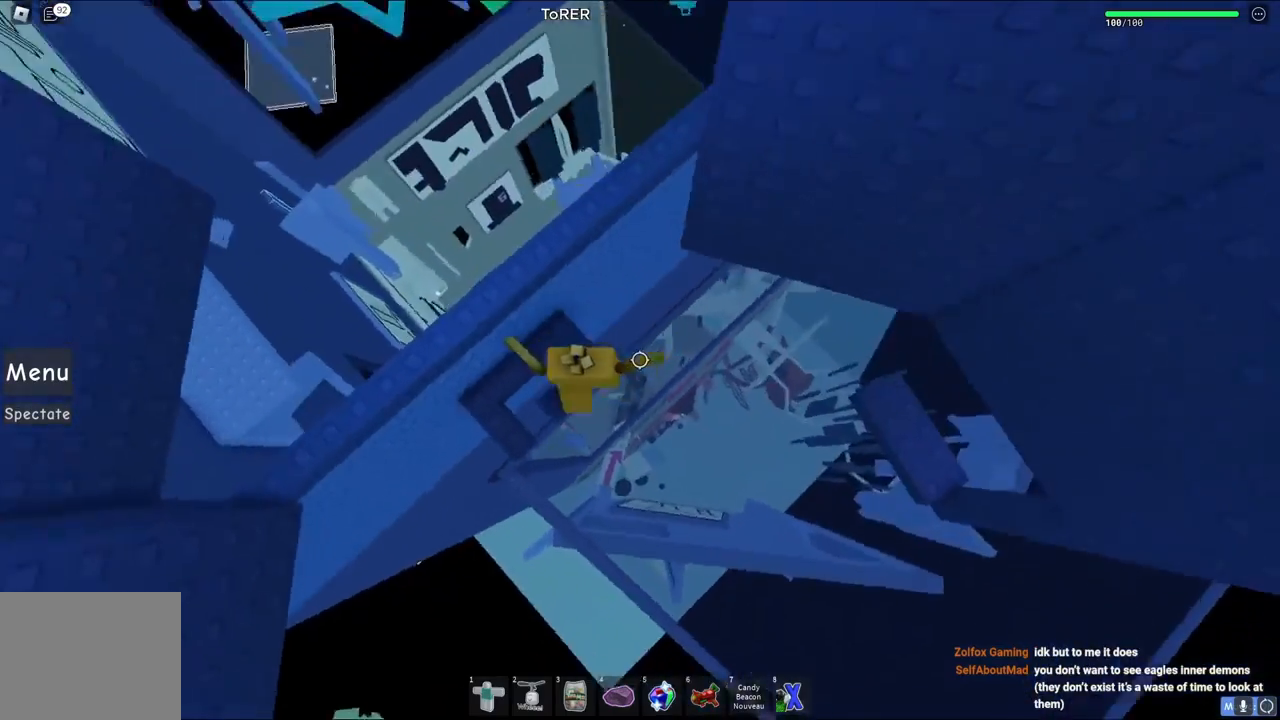
{"keys": ["w"], "events": [[17, "a", "up"], [67, "space", "down"], [200, "space", "up"], [267, "w", "down"]]}
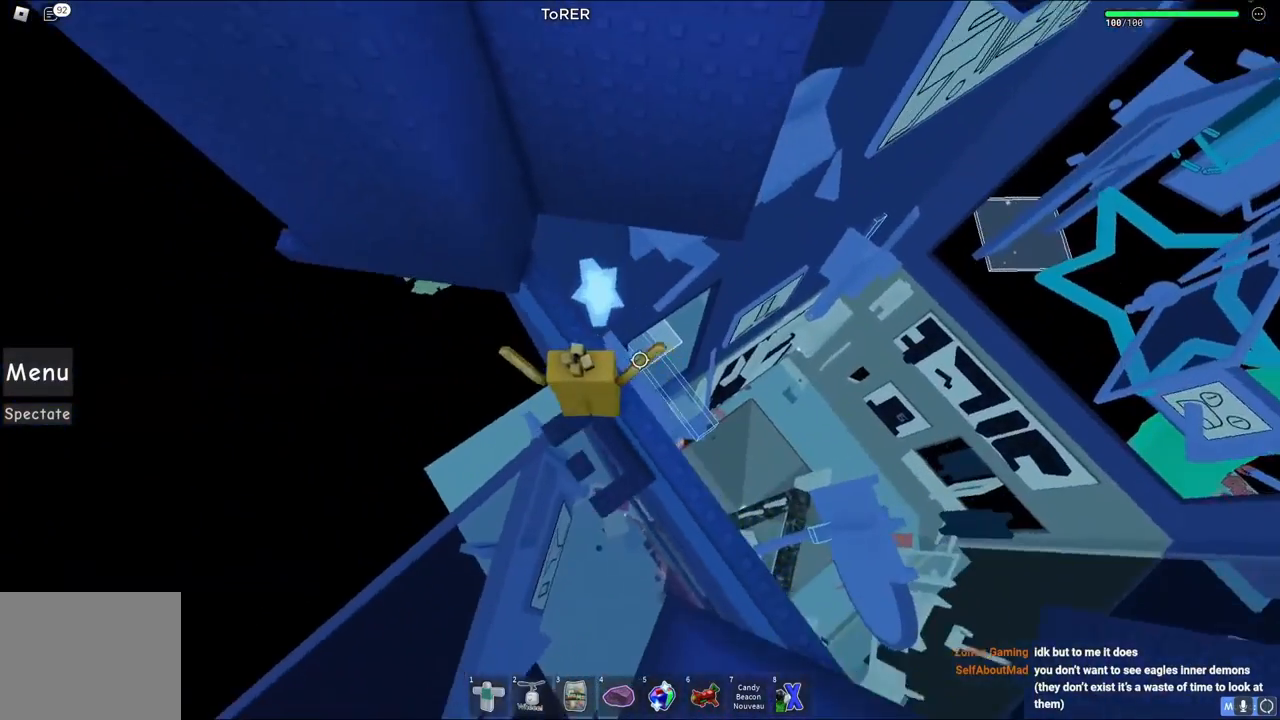
{"keys": ["w"], "events": [[83, "w", "up"], [483, "w", "down"]]}
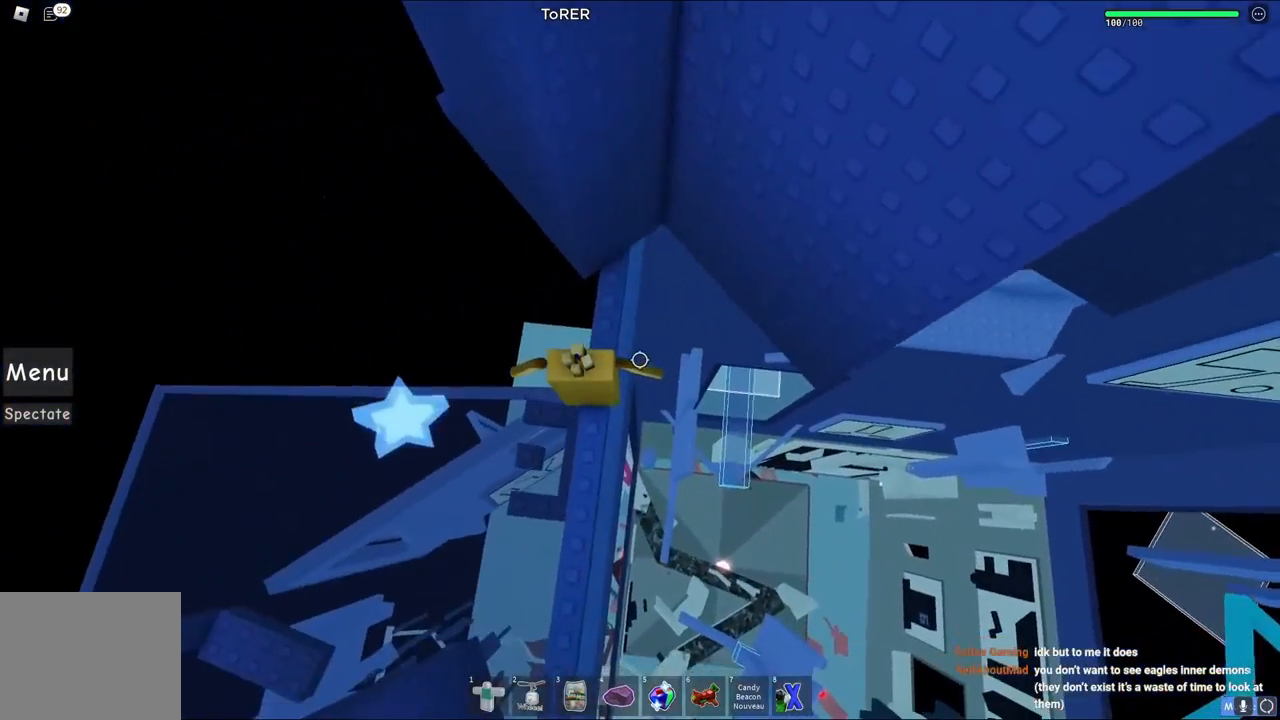
{"keys": [], "events": [[150, "w", "up"]]}
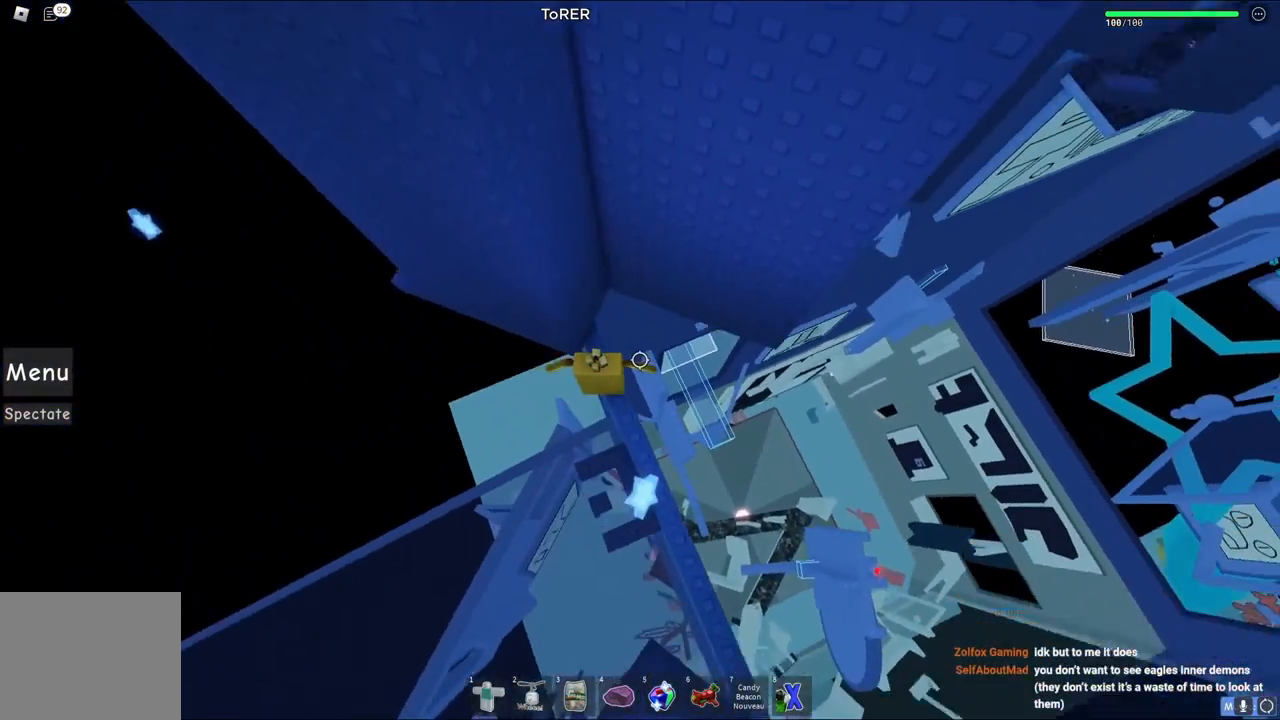
{"keys": ["a"], "events": [[500, "a", "down"]]}
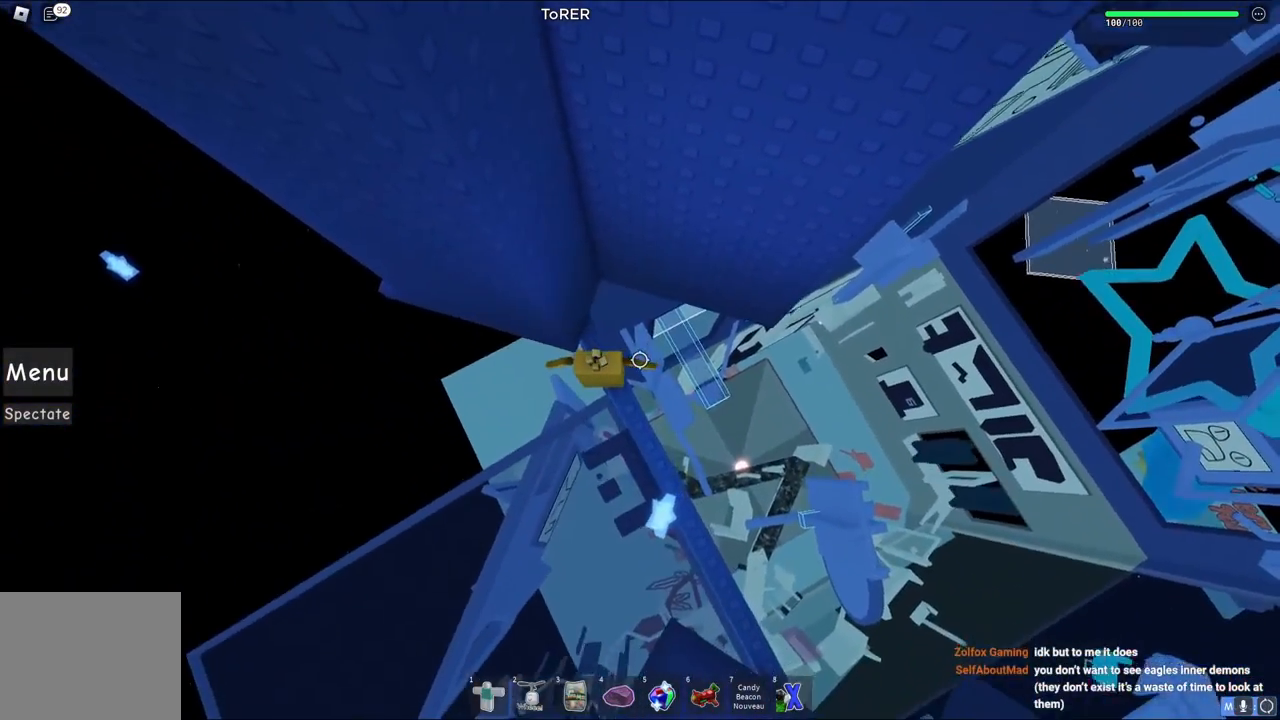
{"keys": ["a"], "events": [[117, "space", "down"], [283, "space", "up"]]}
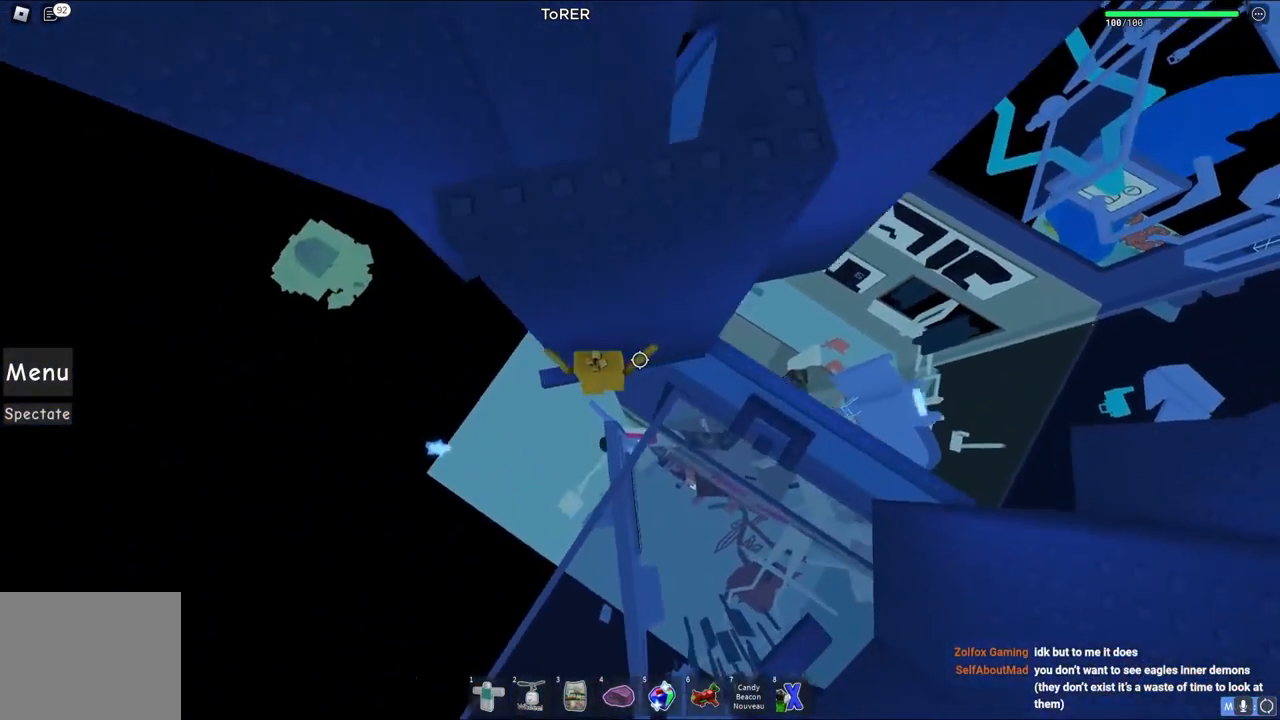
{"keys": [], "events": [[150, "w", "down"], [217, "a", "up"], [217, "w", "up"]]}
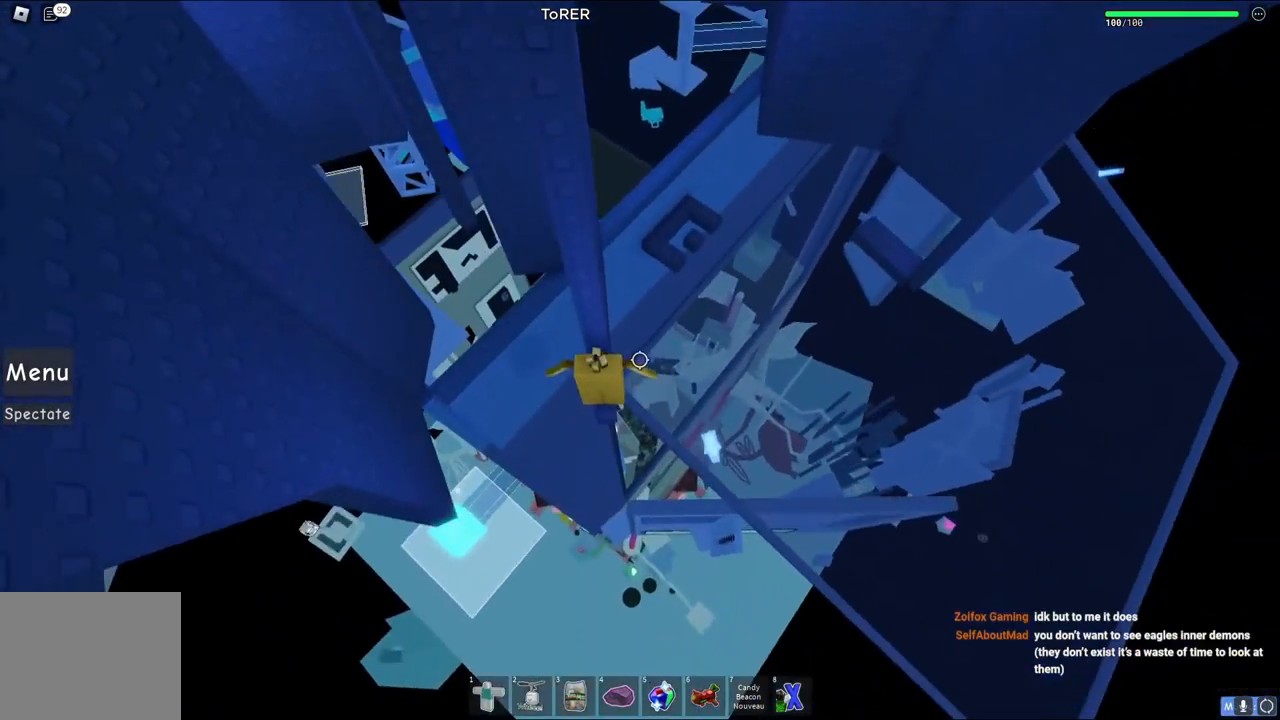
{"keys": ["a"], "events": [[433, "a", "down"]]}
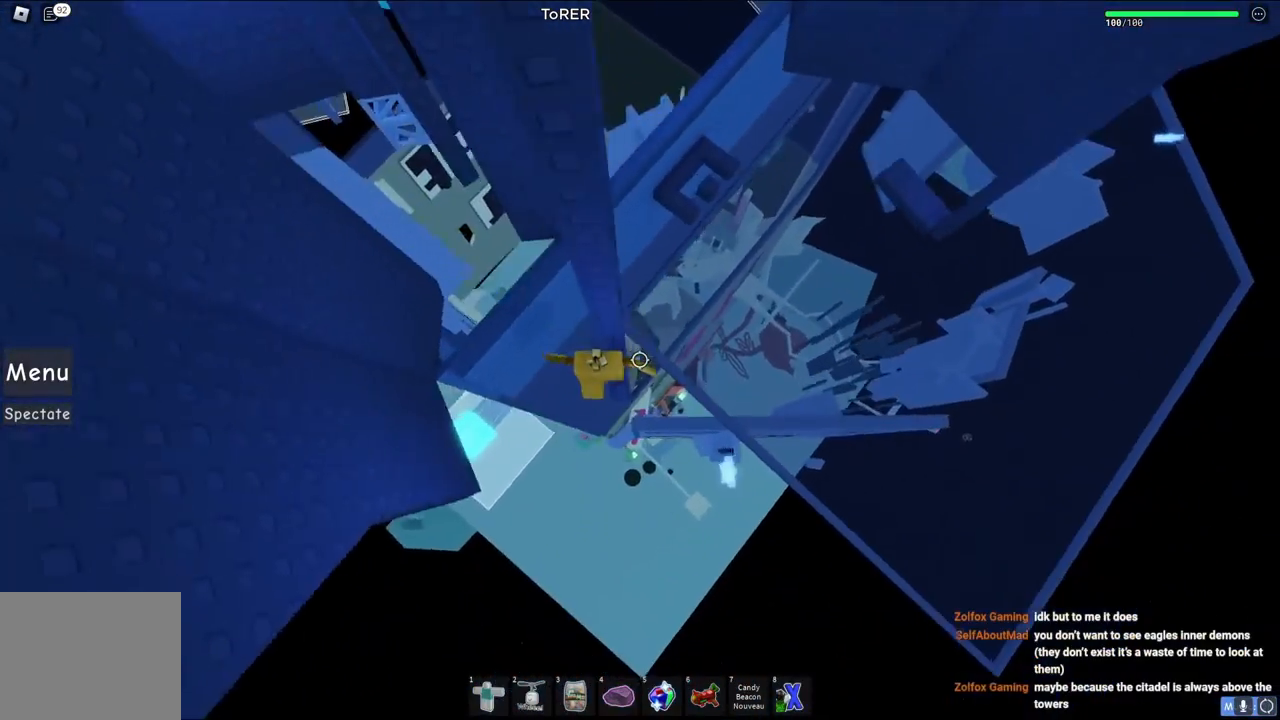
{"keys": ["w"], "events": [[33, "space", "down"], [117, "w", "down"], [200, "space", "up"], [233, "a", "up"], [267, "w", "up"], [367, "w", "down"]]}
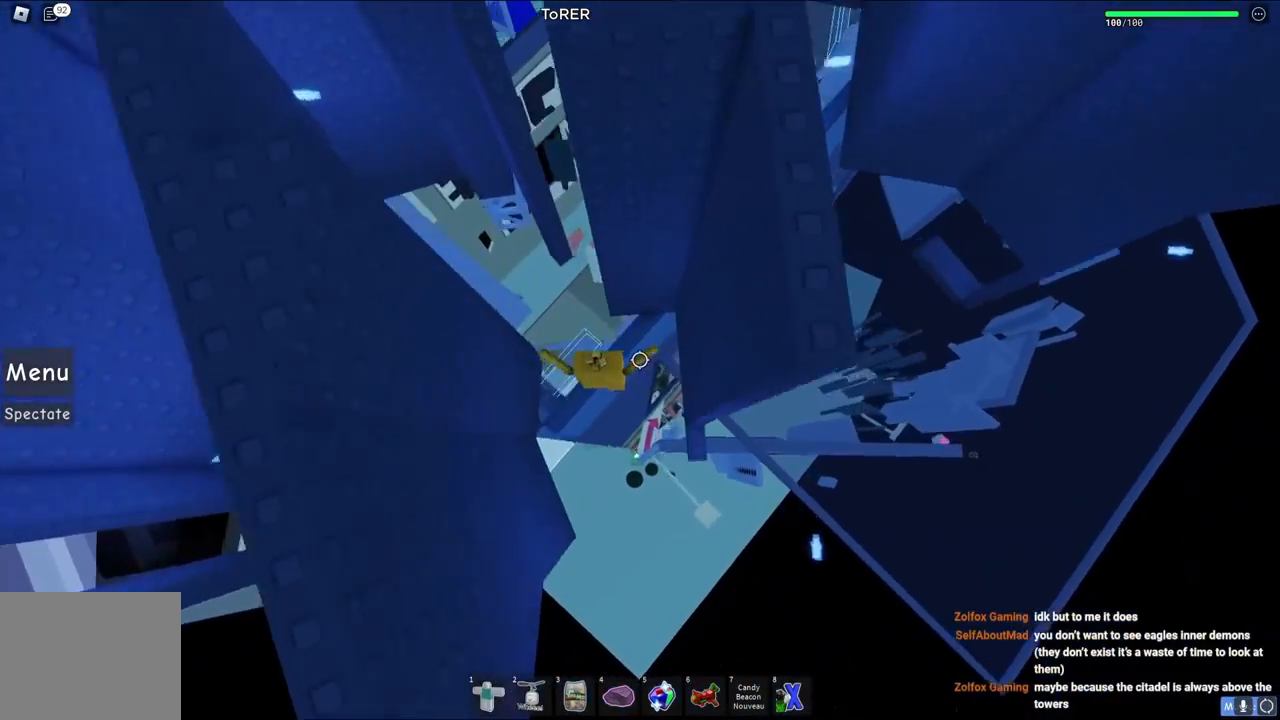
{"keys": [], "events": [[17, "w", "up"]]}
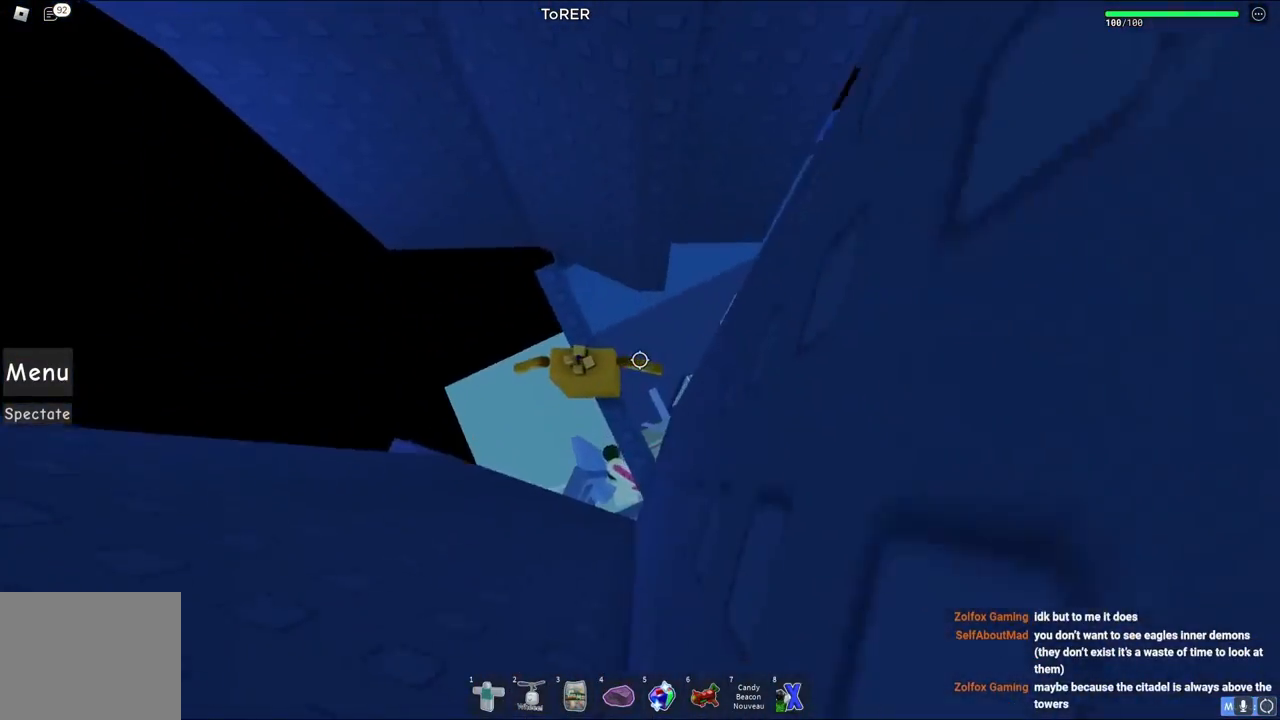
{"keys": [], "events": [[67, "w", "down"], [150, "w", "up"], [317, "shift", "down"], [367, "shift", "up"]]}
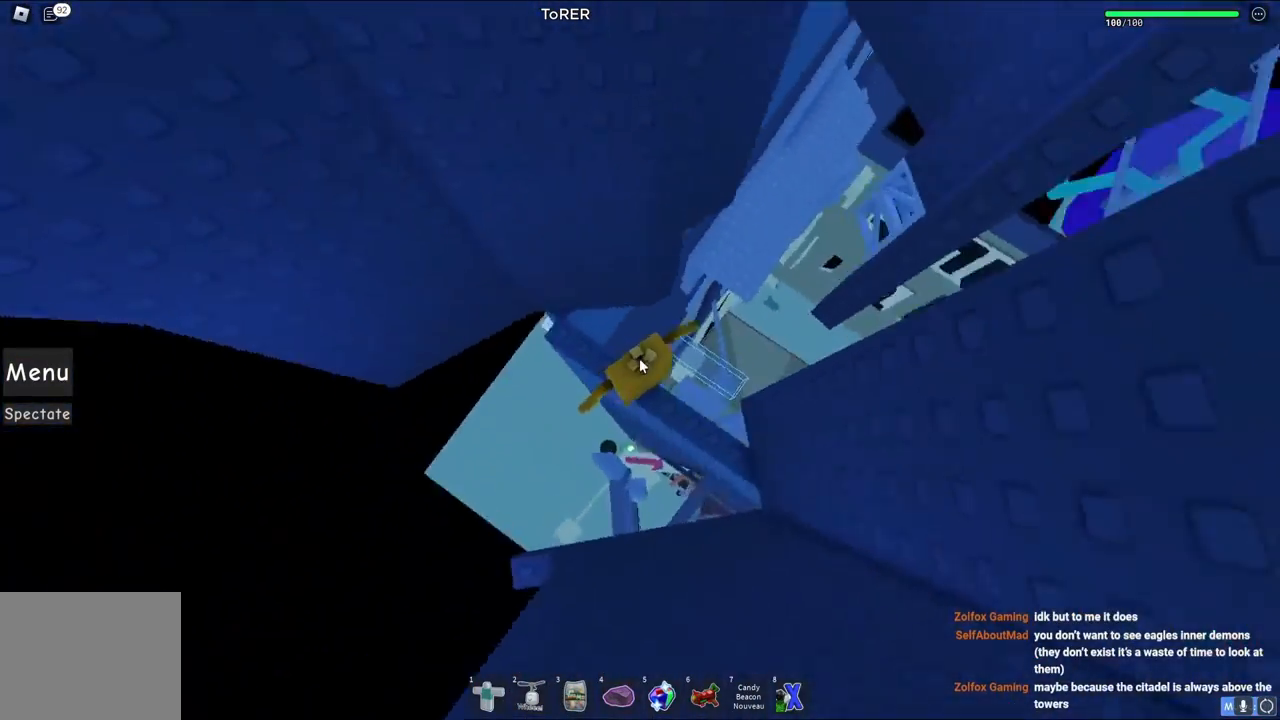
{"keys": ["w"], "events": [[417, "w", "down"]]}
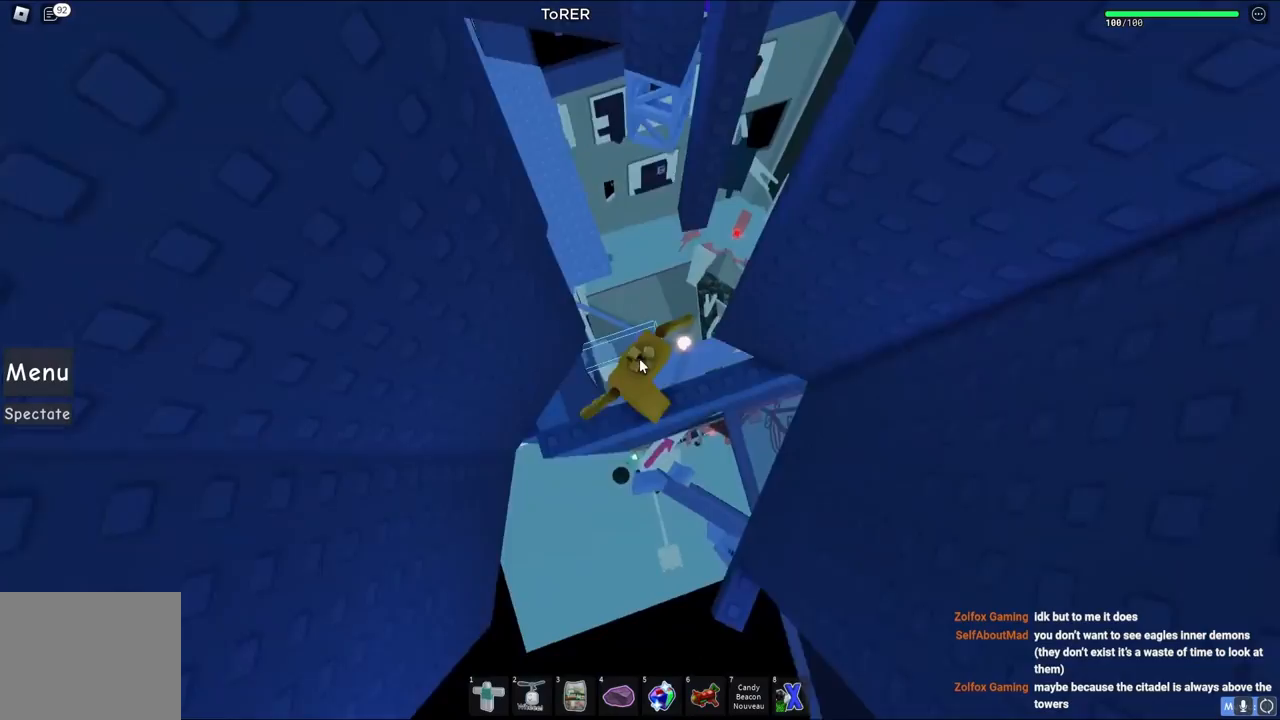
{"keys": ["w"], "events": [[17, "space", "down"], [183, "shift", "down"], [200, "space", "up"], [267, "shift", "up"]]}
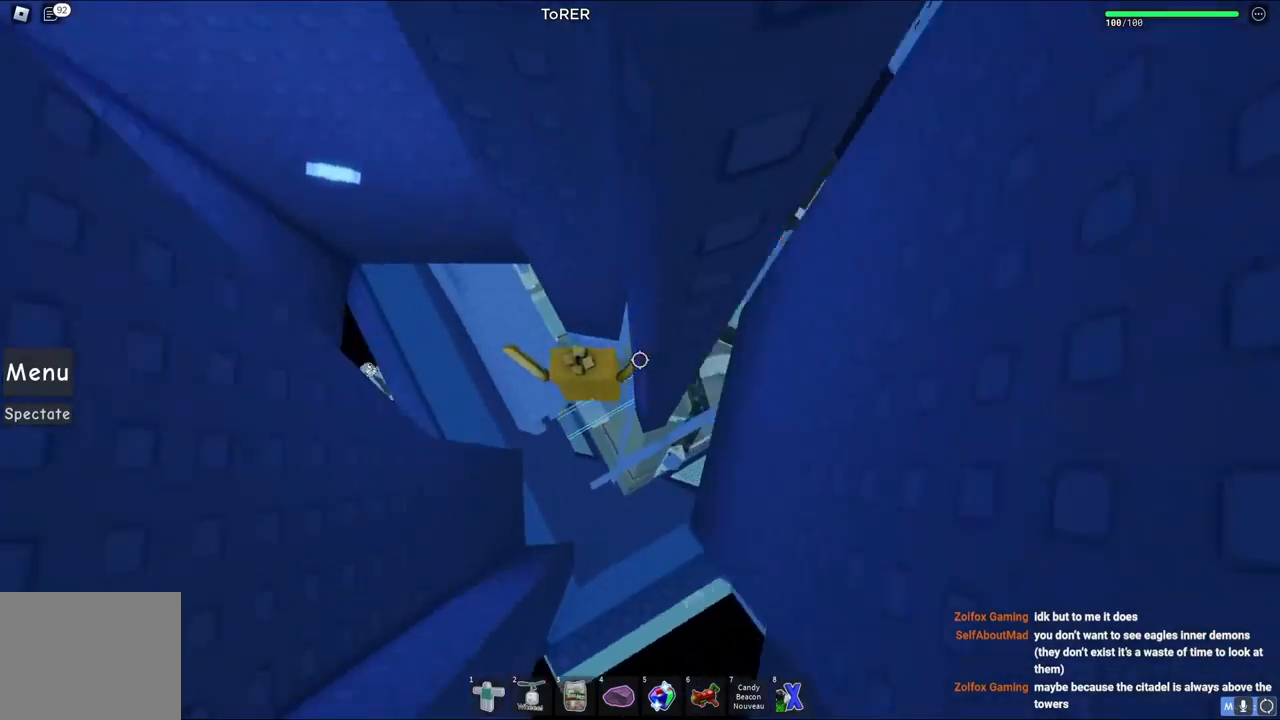
{"keys": [], "events": [[333, "w", "up"]]}